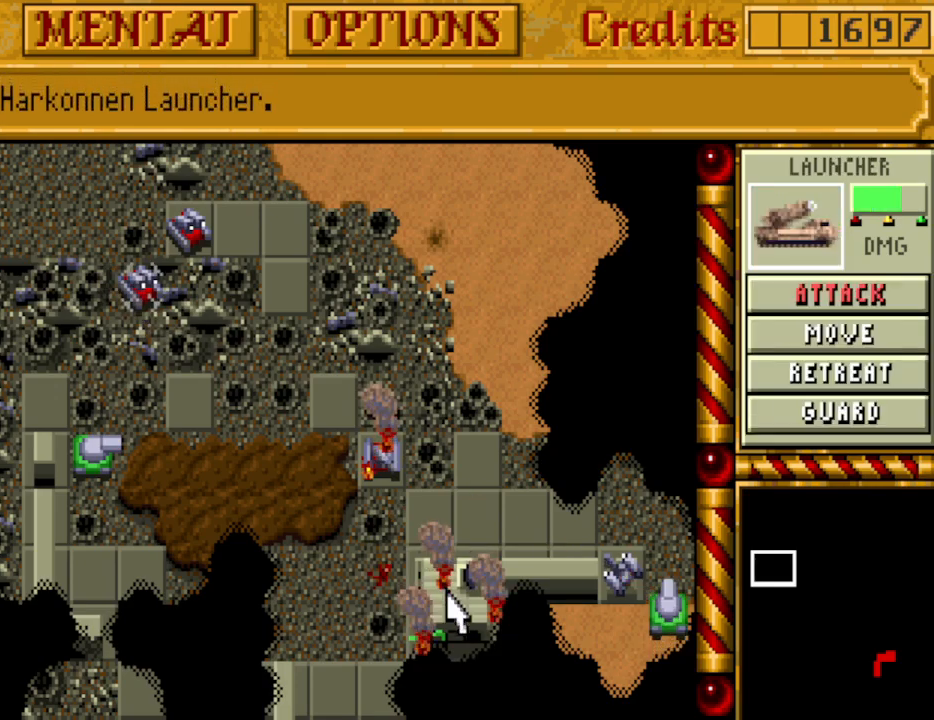
Gameplay with keyboard; each line is a JSON object with the keys held at the frame after it. "events" lists presses ("down") and releases ("up") of ".", "/", "0", "1", "2", "3", "4", "5", "6", "7", "8", "9", "a", "alt_l", "alt_r", "b", "backspace", "c", "caps_lock", "comma", "ctrl_l", "ctrl_r", "d", "down", "e", "equals", "escape", "f", "f1", "f10", "f11", "f12", "f2", "f3", "f4", "f5", "f6", "f7", "f8", "f9", "g", "h", "i", "j", "k", "l", "lbracket", "left", "m", "minus", "n", "o", "p", "q", "quote", "r", "rbracket", "return", "right", "s", "semicolon", "shift_l", "shift_r", "space", "super_l", "super_r", "t", "tab", "tilde", "u", "up", "v", "w", "x", "y" and "z" between this image and that frame as [ms after this image, input, new state], when the widget could be followed in between. No other keys are recorded. Mouse input is not recorded.
{"keys": [], "events": [[67, "a", "down"], [200, "a", "up"]]}
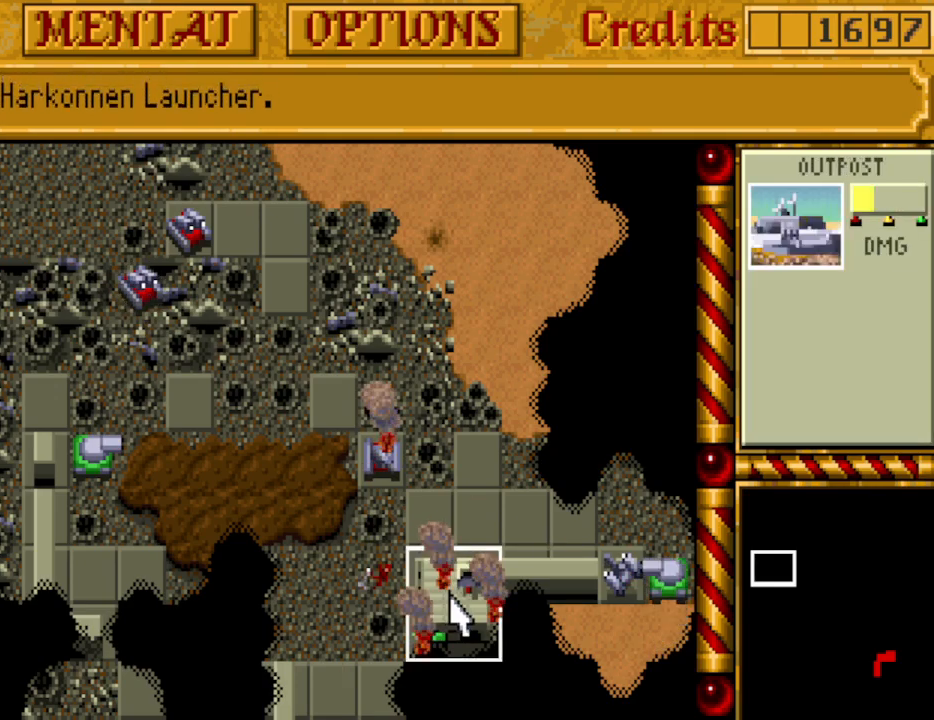
{"keys": ["left"], "events": [[500, "left", "down"]]}
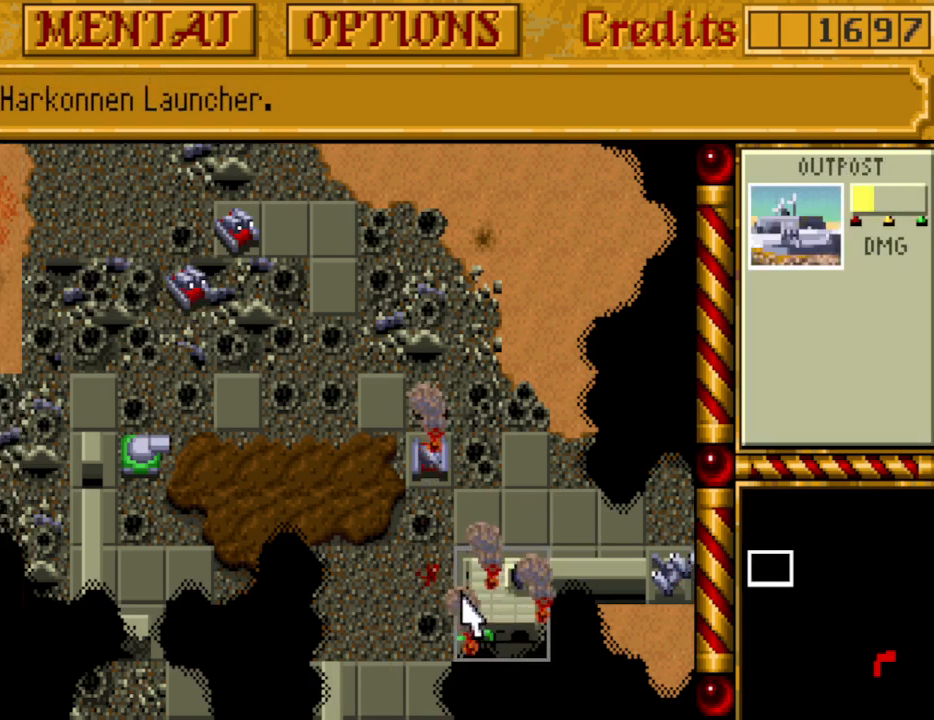
{"keys": [], "events": [[100, "left", "up"], [100, "up", "down"], [183, "up", "up"]]}
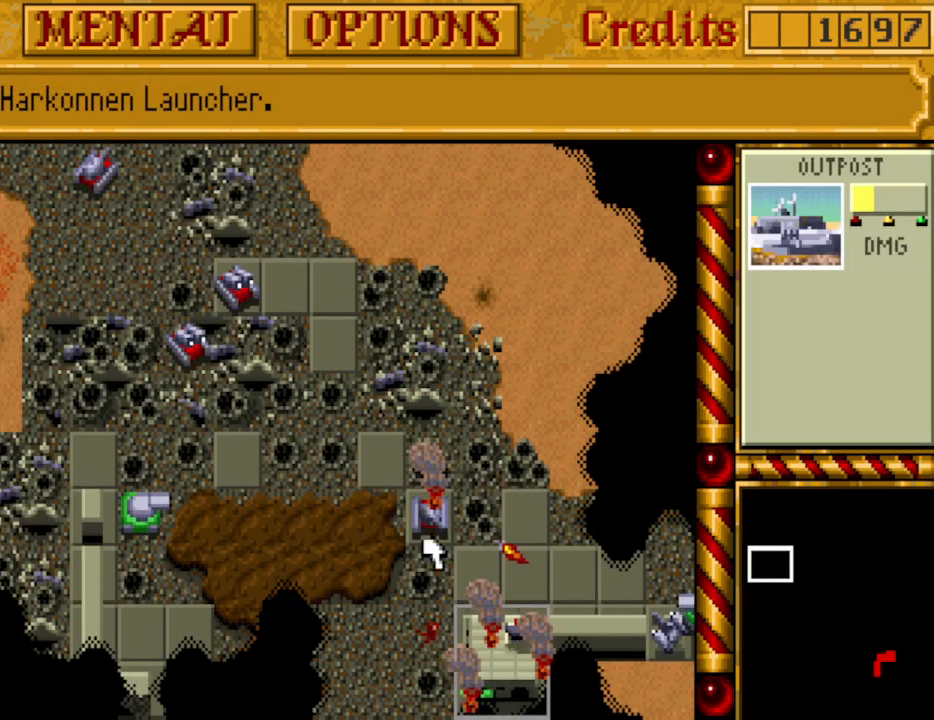
{"keys": [], "events": [[150, "up", "down"], [200, "up", "up"]]}
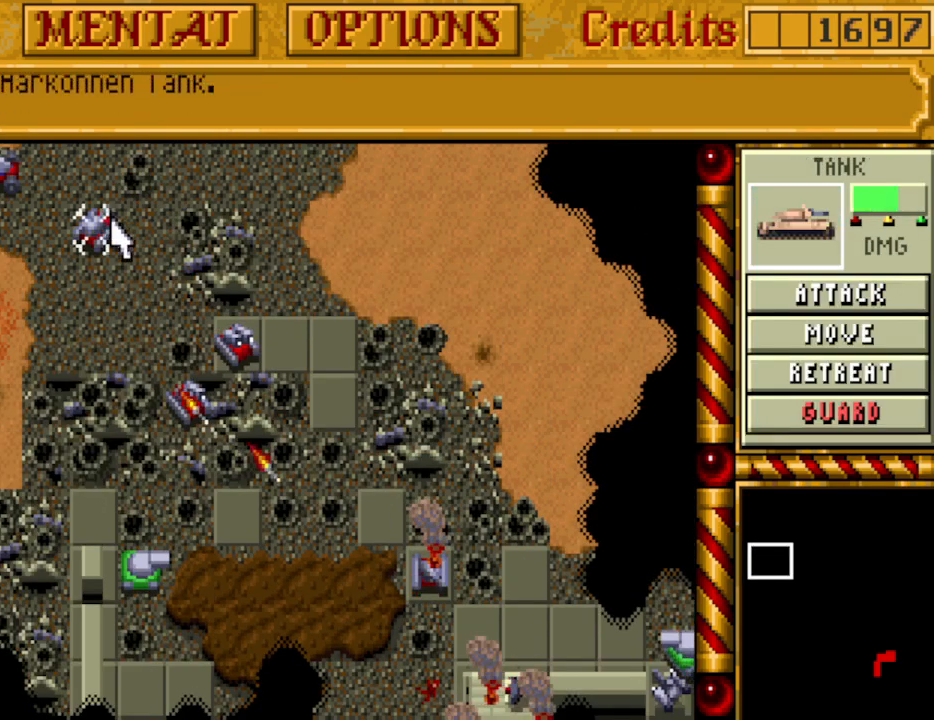
{"keys": ["a"], "events": [[33, "down", "down"], [117, "down", "up"], [500, "a", "down"]]}
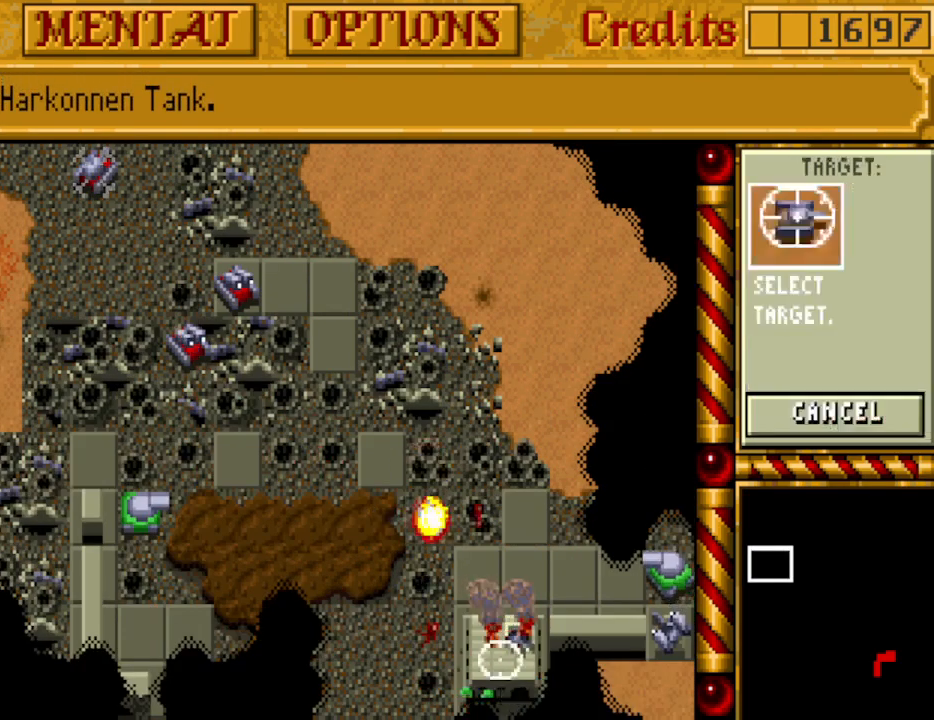
{"keys": [], "events": [[83, "a", "up"], [417, "up", "down"], [467, "up", "up"]]}
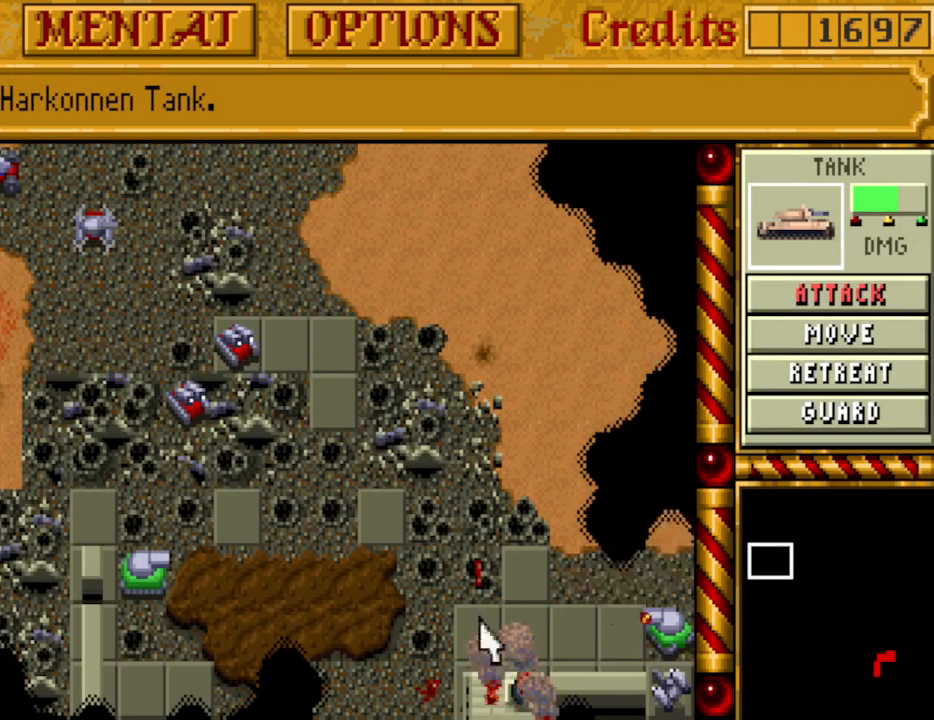
{"keys": [], "events": [[100, "up", "down"], [150, "up", "up"]]}
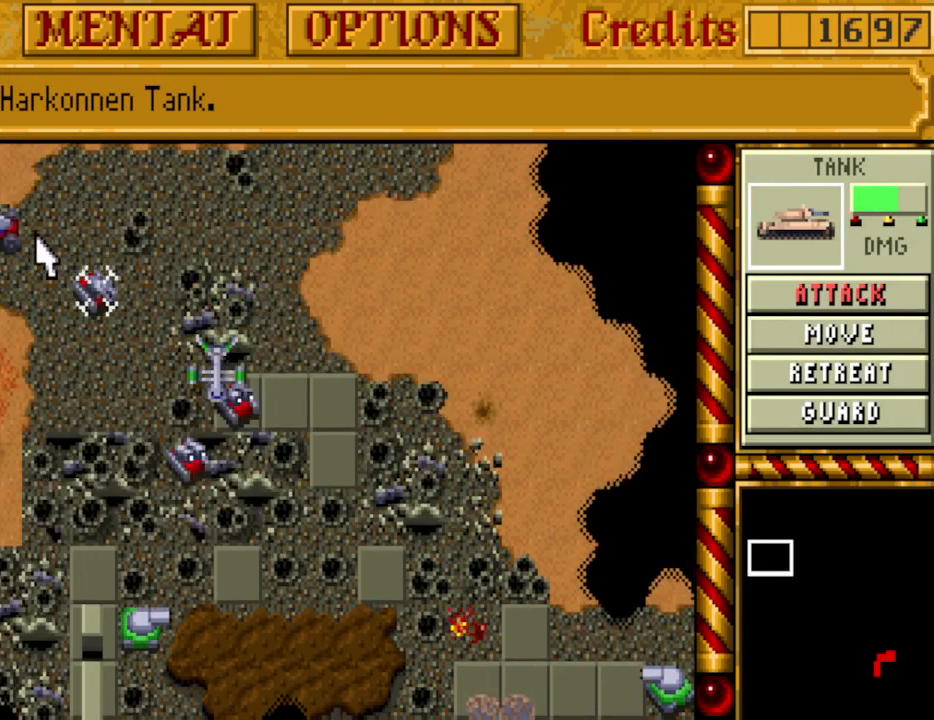
{"keys": [], "events": [[267, "down", "down"], [300, "down", "up"], [400, "down", "down"], [450, "down", "up"]]}
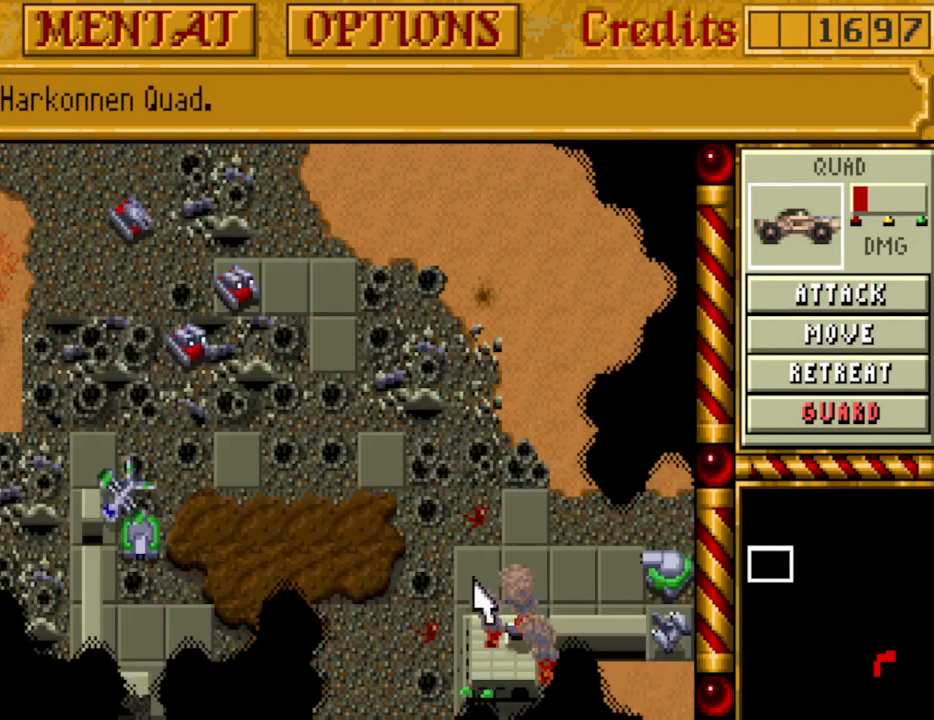
{"keys": [], "events": [[383, "a", "down"], [483, "a", "up"]]}
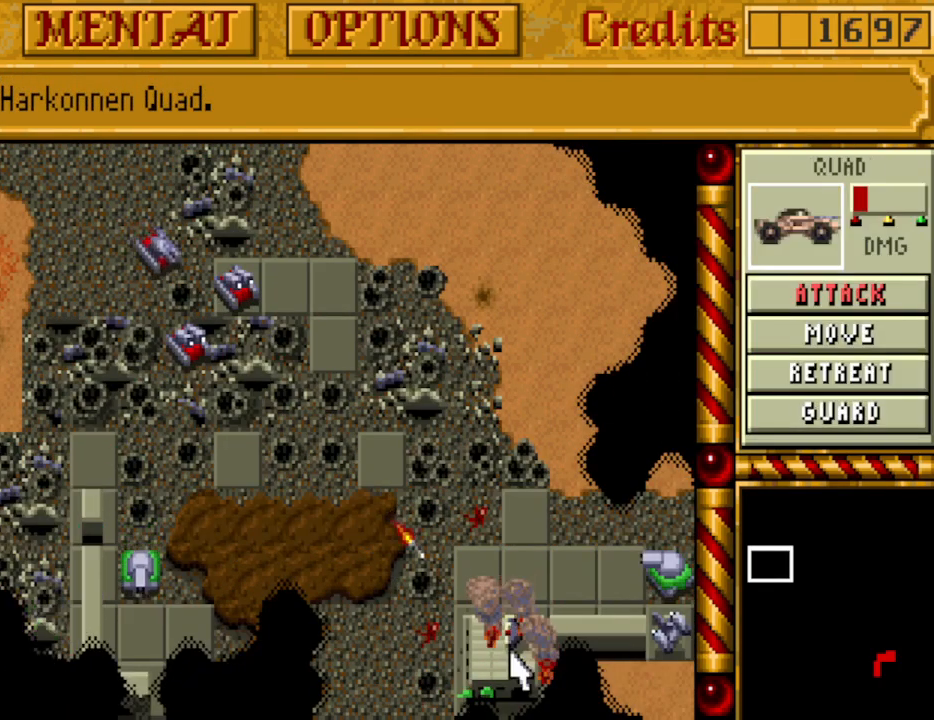
{"keys": [], "events": []}
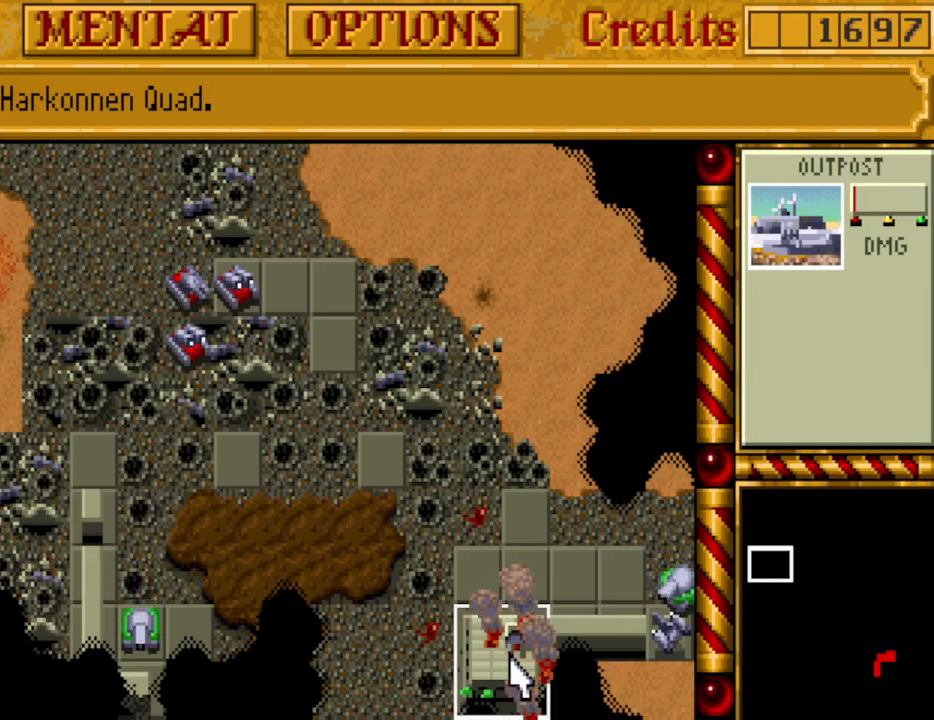
{"keys": [], "events": [[267, "down", "down"], [317, "down", "up"]]}
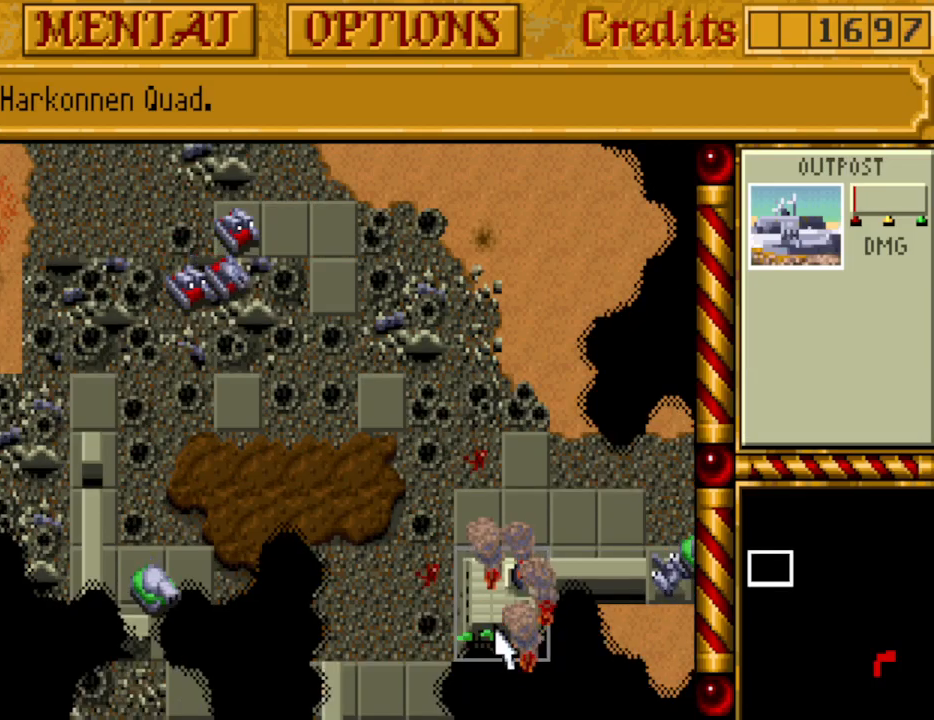
{"keys": [], "events": [[383, "right", "down"], [483, "right", "up"]]}
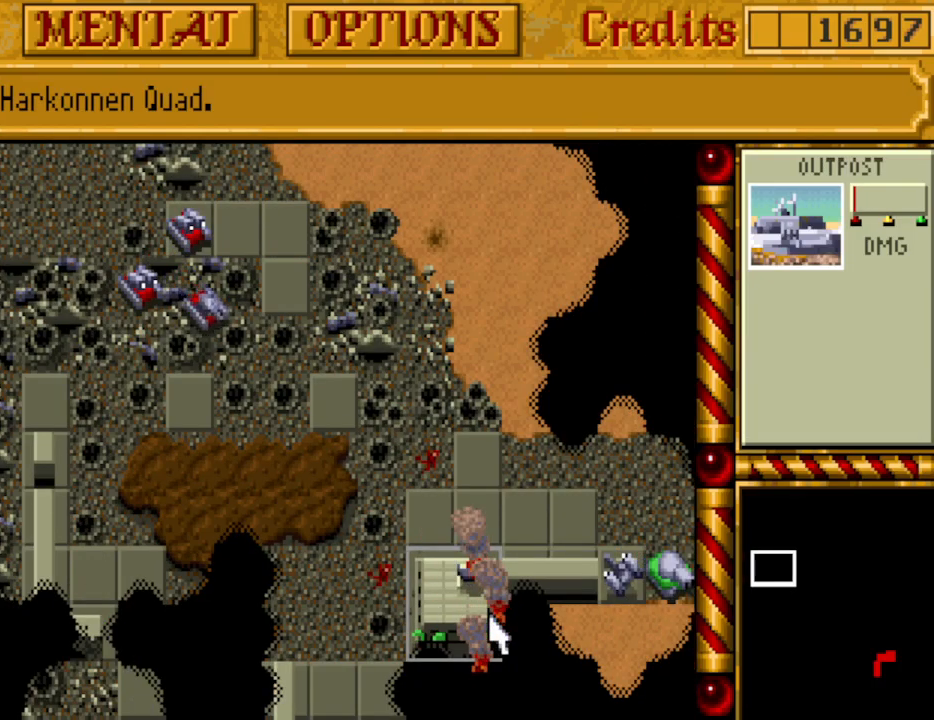
{"keys": [], "events": []}
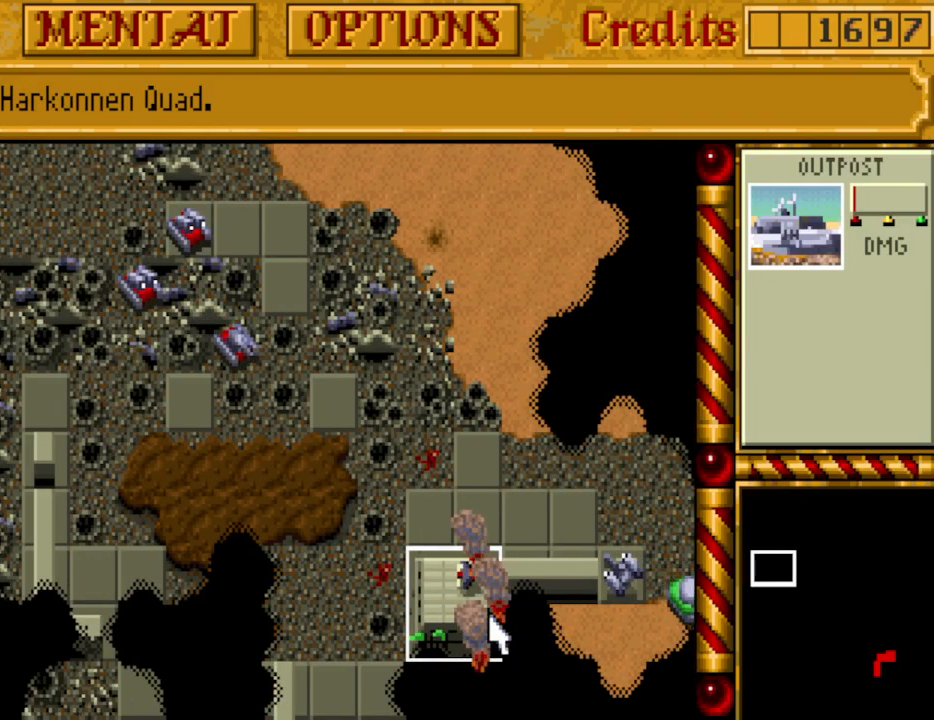
{"keys": [], "events": []}
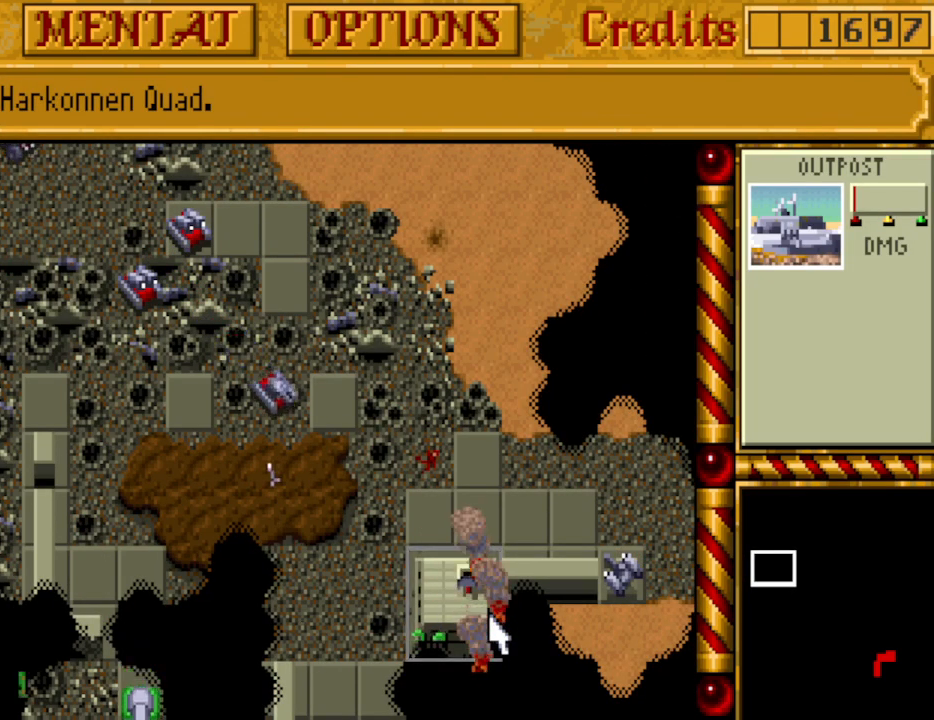
{"keys": [], "events": []}
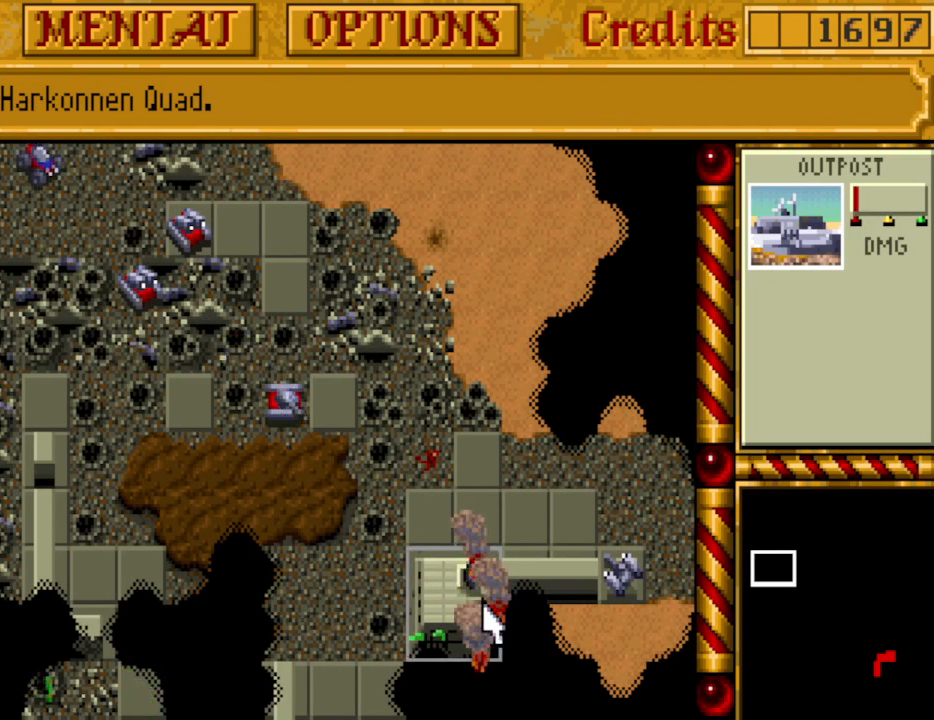
{"keys": [], "events": []}
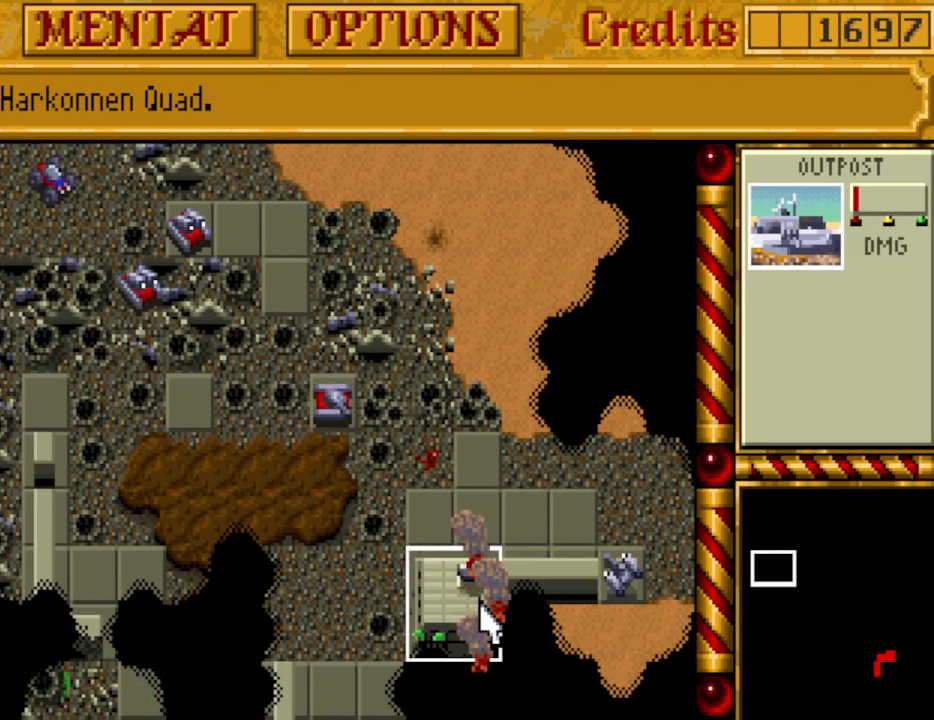
{"keys": [], "events": []}
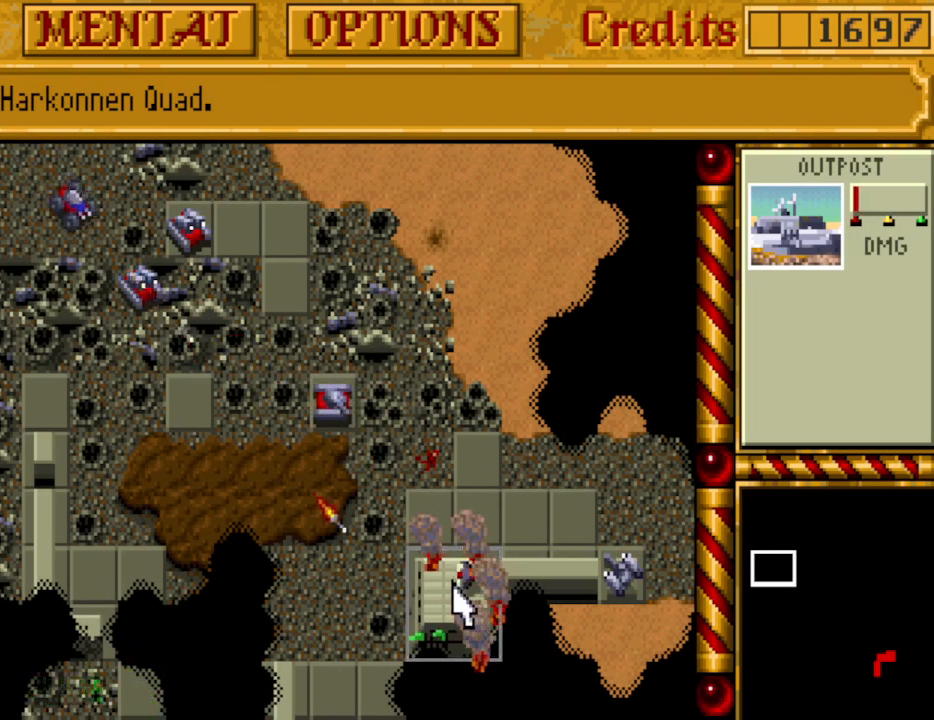
{"keys": [], "events": []}
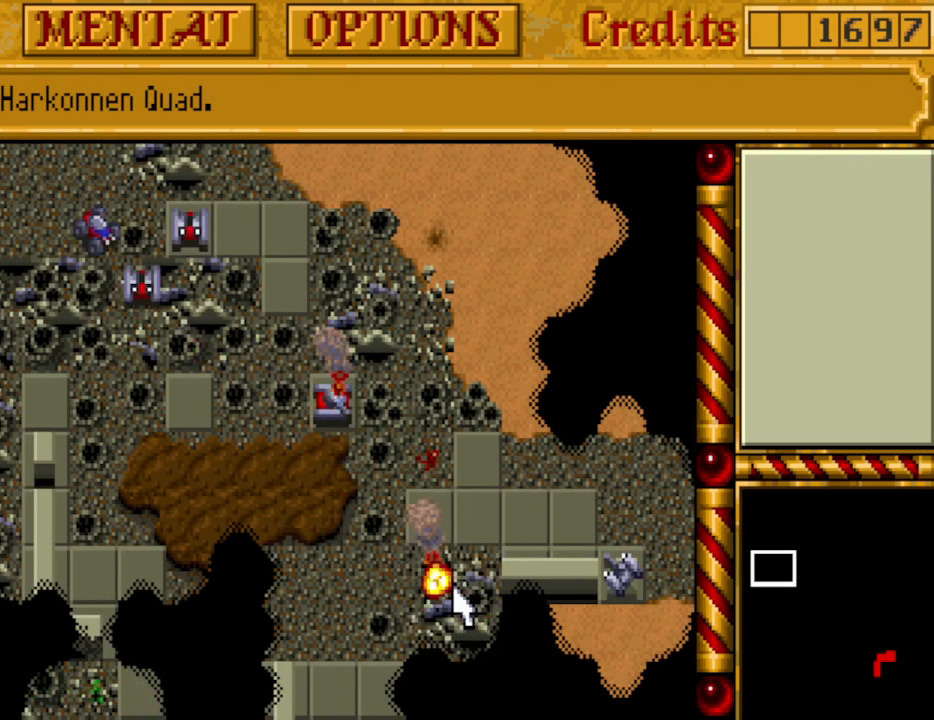
{"keys": [], "events": [[250, "up", "down"], [350, "up", "up"]]}
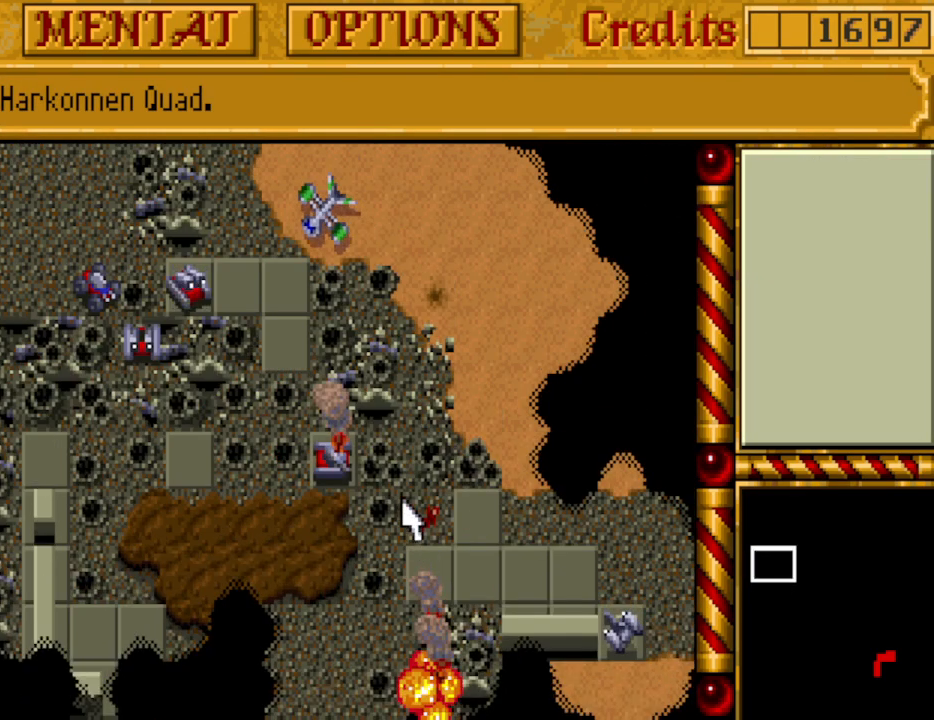
{"keys": [], "events": [[83, "down", "down"], [83, "left", "down"], [133, "down", "up"], [167, "left", "up"], [267, "left", "down"], [367, "left", "up"]]}
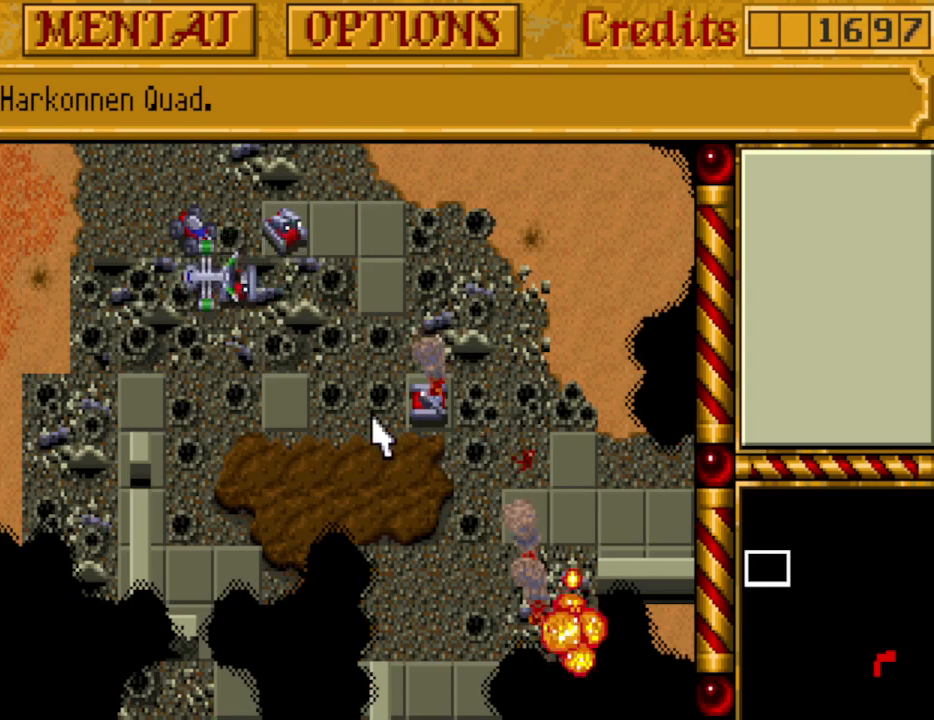
{"keys": [], "events": []}
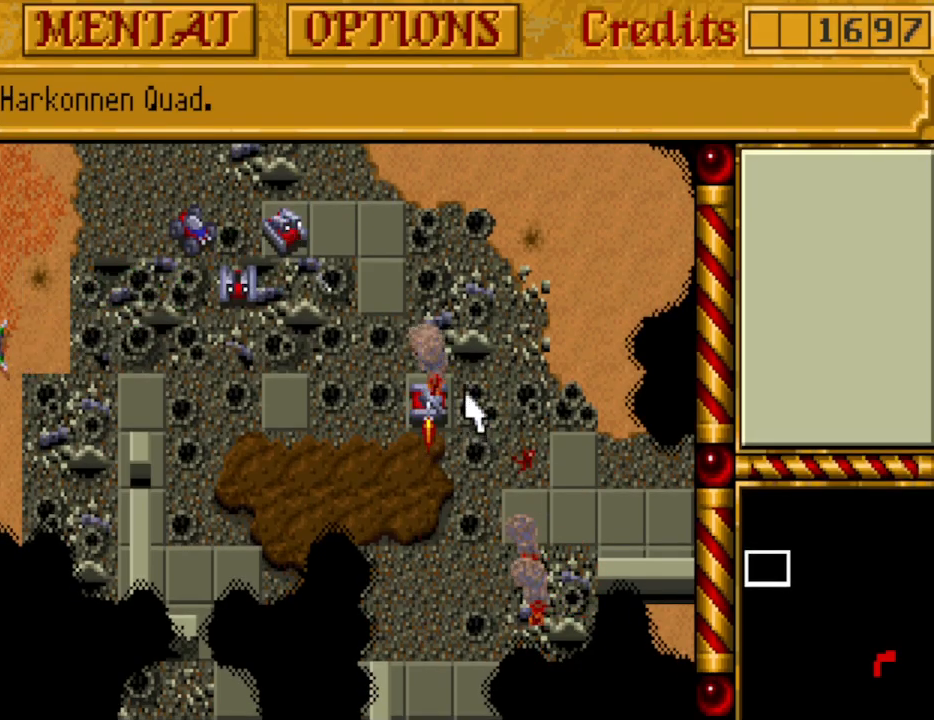
{"keys": [], "events": []}
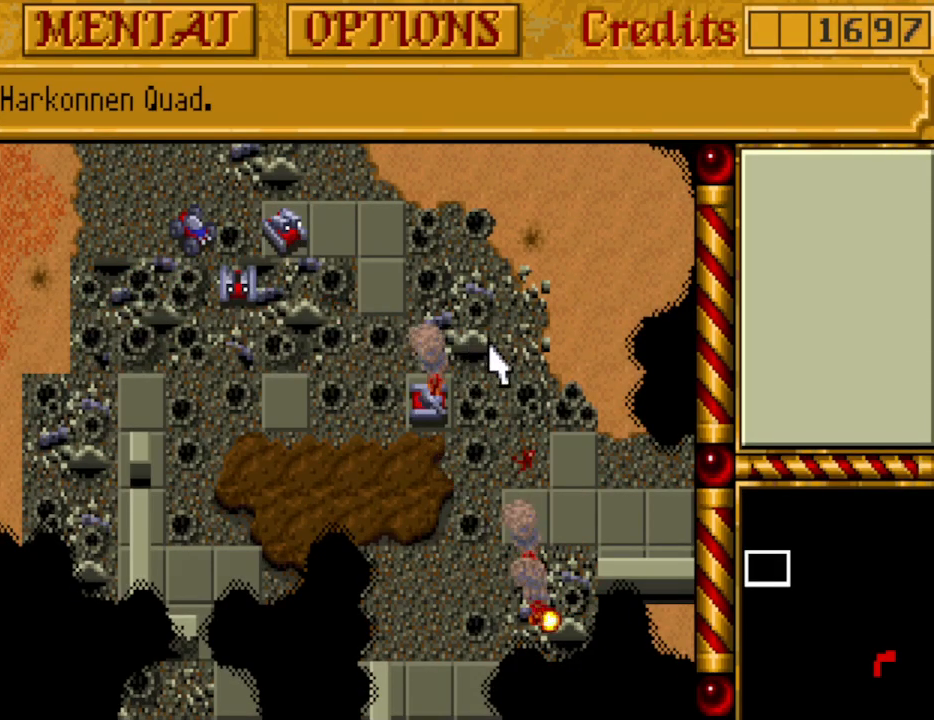
{"keys": [], "events": []}
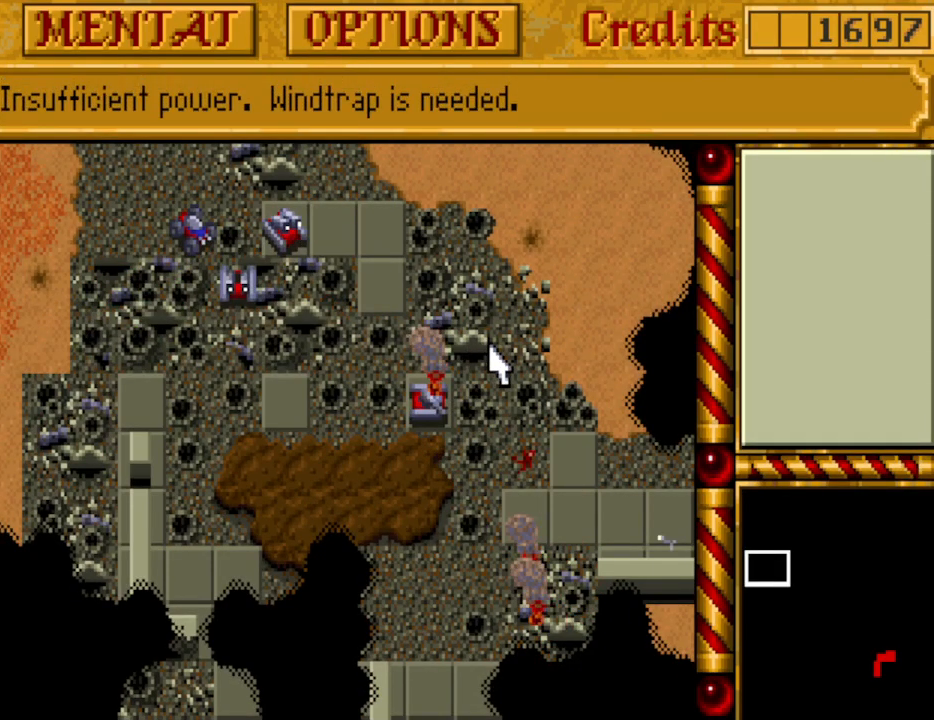
{"keys": [], "events": []}
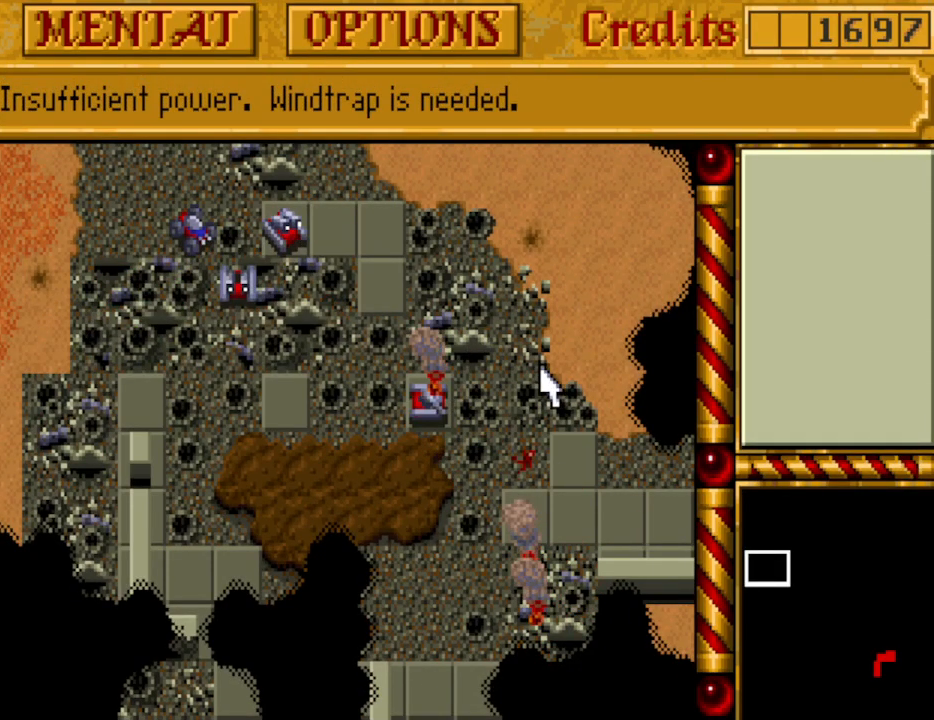
{"keys": [], "events": []}
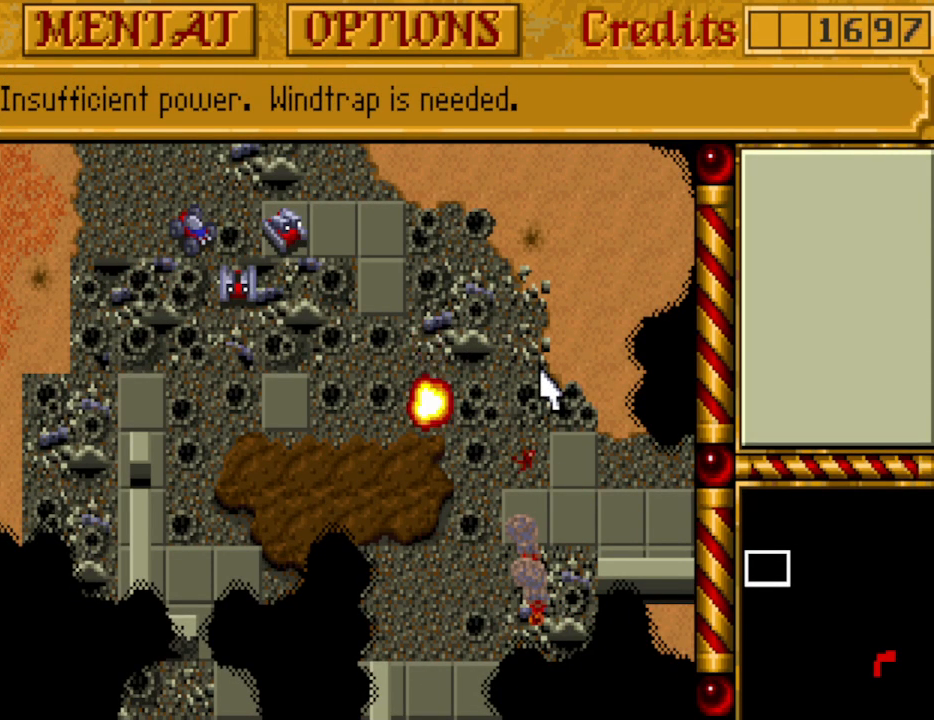
{"keys": [], "events": []}
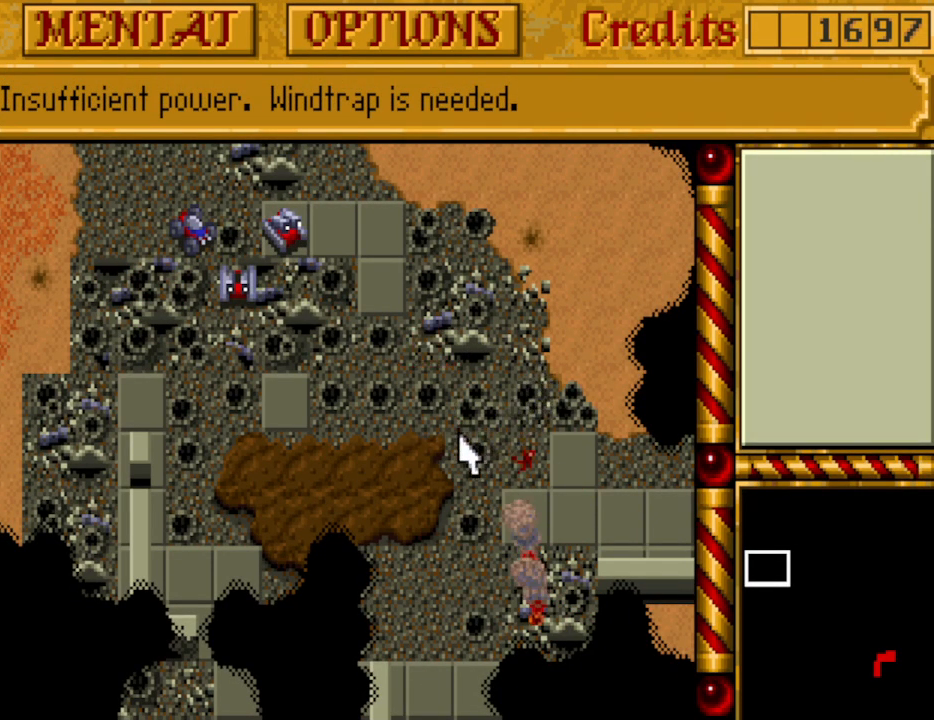
{"keys": [], "events": []}
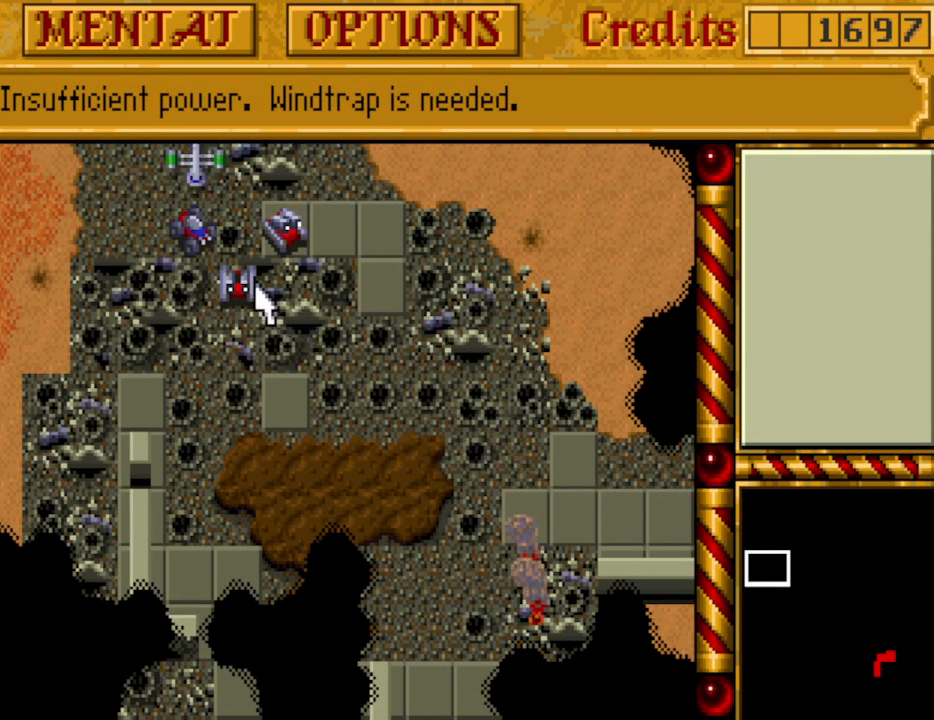
{"keys": [], "events": [[333, "m", "down"], [433, "m", "up"]]}
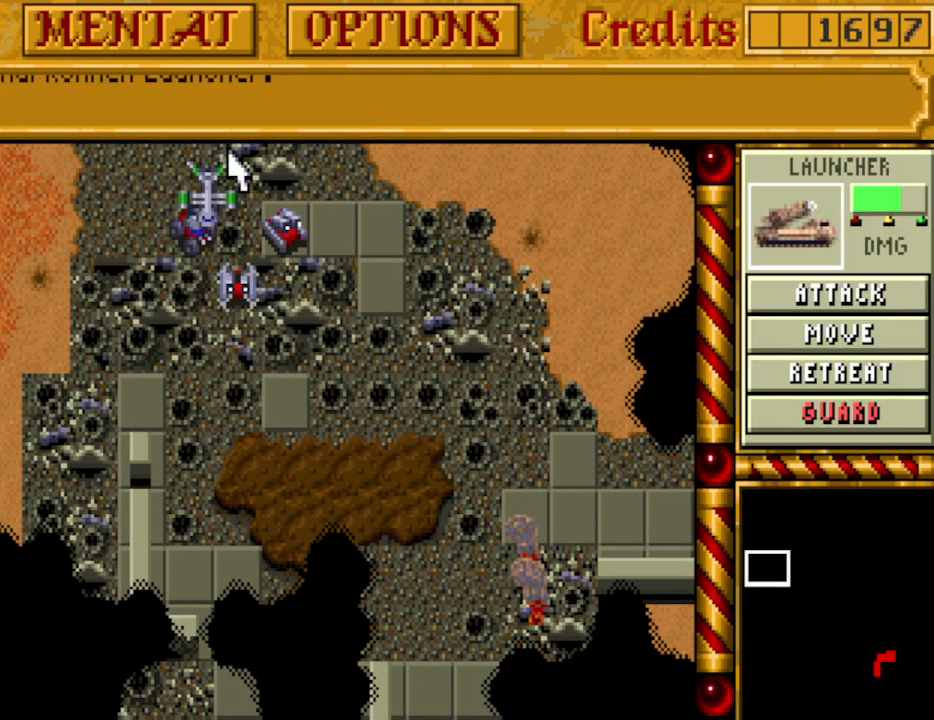
{"keys": [], "events": []}
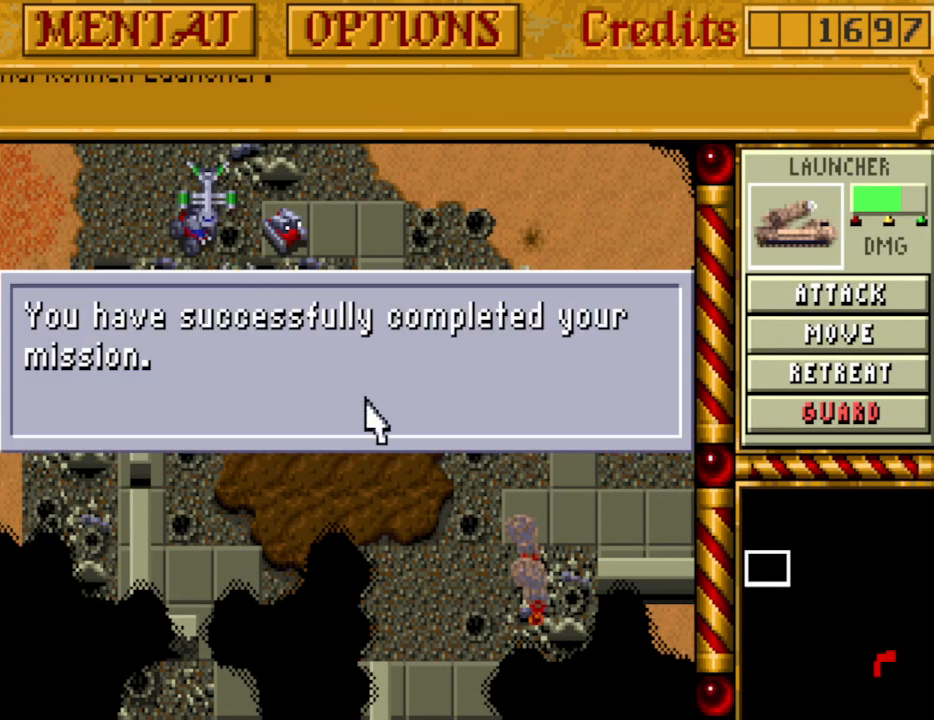
{"keys": [], "events": [[83, "return", "down"], [133, "return", "up"], [233, "return", "down"], [317, "return", "up"], [367, "return", "down"], [467, "return", "up"]]}
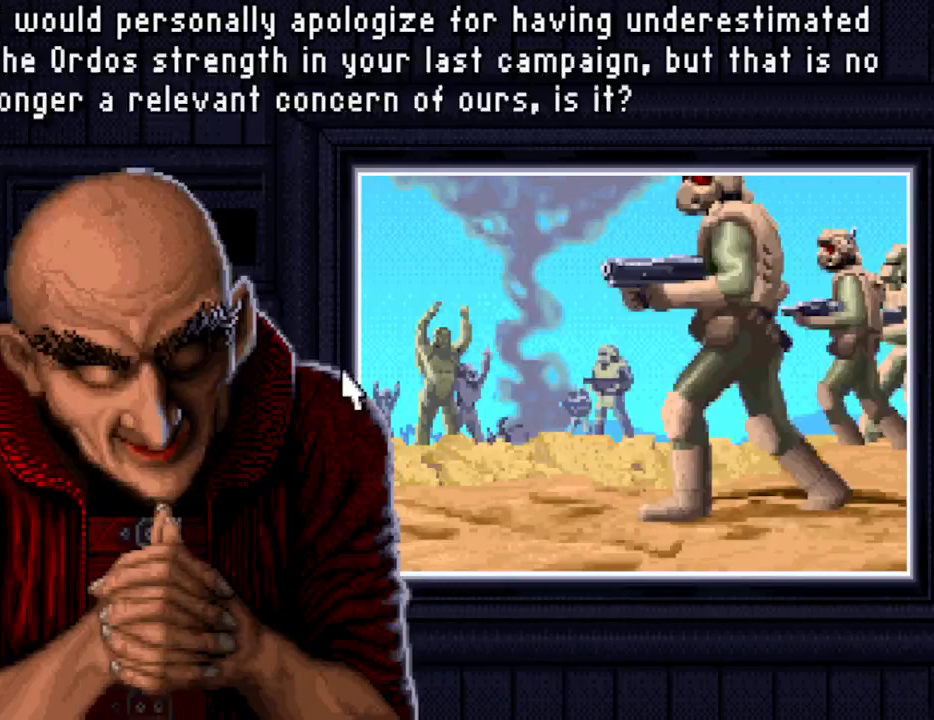
{"keys": [], "events": [[50, "return", "down"], [150, "return", "up"], [233, "return", "down"], [283, "return", "up"], [383, "p", "down"], [433, "p", "up"]]}